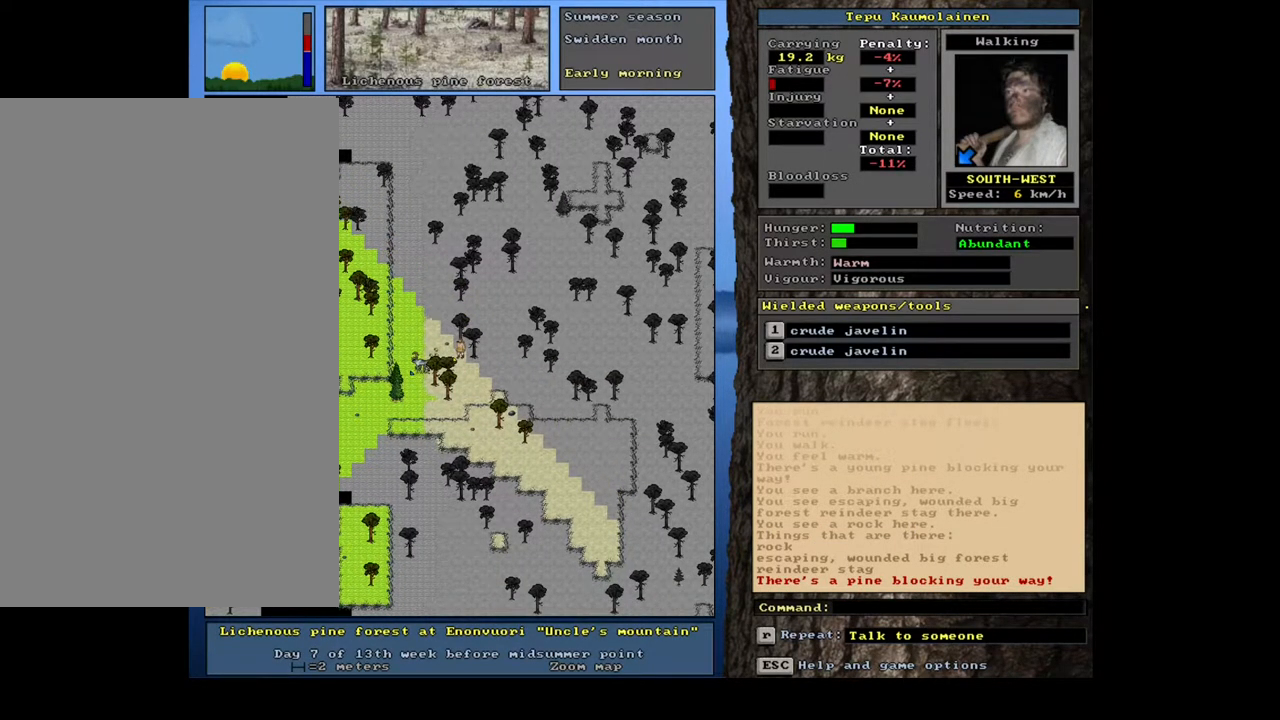
Gameplay with keyboard and mouse; each line is a JSON object with the keys and mouse buttons held at the frame after it. "events" lists presses ("down") and releases ("up") of ".", "/", "0", "1", "2", "3", "4", "5", "6", "7", "8", "9", "a", "alt_l", "alt_r", "b", "backslash", "backspace", "c", "caps_lock", "comma", "ctrl_l", "ctrl_r", "d", "down", "e", "equals", "escape", "f", "f1", "f10", "f11", "f12", "f2", "f3", "f4", "f5", "f6", "f7", "f8", "f9", "g", "h", "i", "j", "k", "l", "lbracket", "left", "m", "minus", "n", "num0", "num1", "num2", "num3", "num4", "num5", "num6", "num7", "num8", "num9", "o", "p", "q", "r", "rbracket", "return", "right", "s", "semicolon", "shift_l", "shift_r", "space", "super", "t", "tab", "tilde", "u", "up", "v", "w", "x", "y", "z", "mouse_left", "mouse_wheel", "mouse_right", "mouse_mb4" and "mouse_mb5" between this image and that frame as [ms after this image, input, new state], when the widget could be followed in between. "mouse_left", "mouse_wheel", "mouse_right", "mouse_mb4", "mouse_mb5" = the "left", "wheel", "right", "mb4", "mb5" buttons of the "mouse" list. No other keys are recorded. "wheel" means that the mouse wheel is clicked or scrolled. Mouse movement is not recorded.
{"keys": ["ctrl_l"], "mouse": [], "events": [[100, "num6", "down"], [167, "num6", "up"], [283, "ctrl_l", "down"], [317, "num4", "down"], [467, "num4", "up"]]}
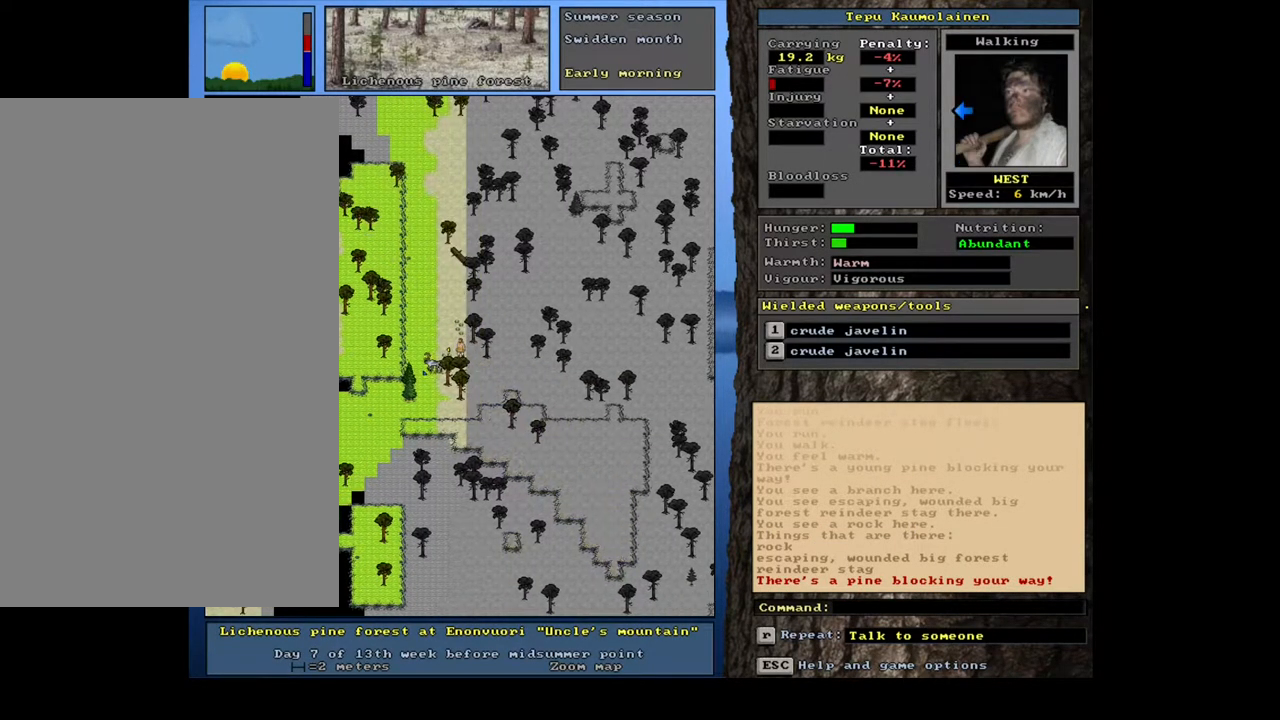
{"keys": ["ctrl_l"], "mouse": [], "events": [[317, "num1", "down"], [433, "num1", "up"]]}
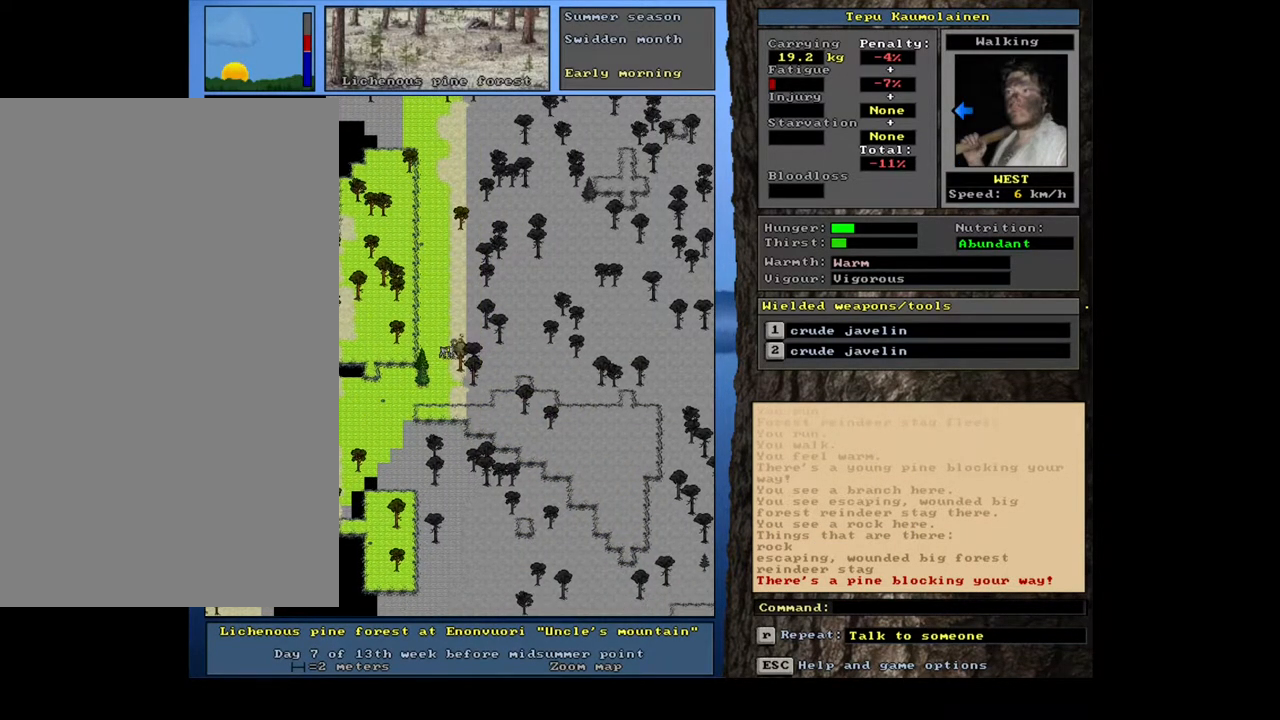
{"keys": ["ctrl_l"], "mouse": [], "events": []}
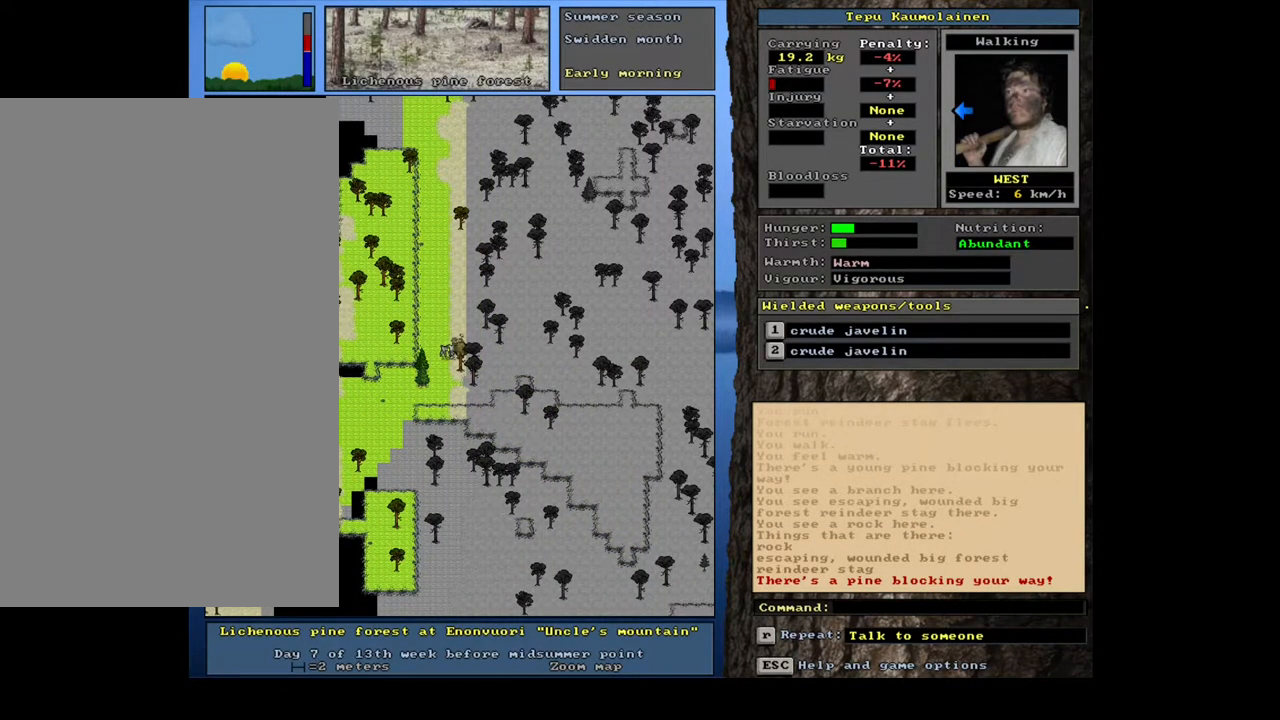
{"keys": ["ctrl_l", "num6"], "mouse": [], "events": [[333, "ctrl_l", "up"], [367, "ctrl_l", "down"], [417, "num6", "down"]]}
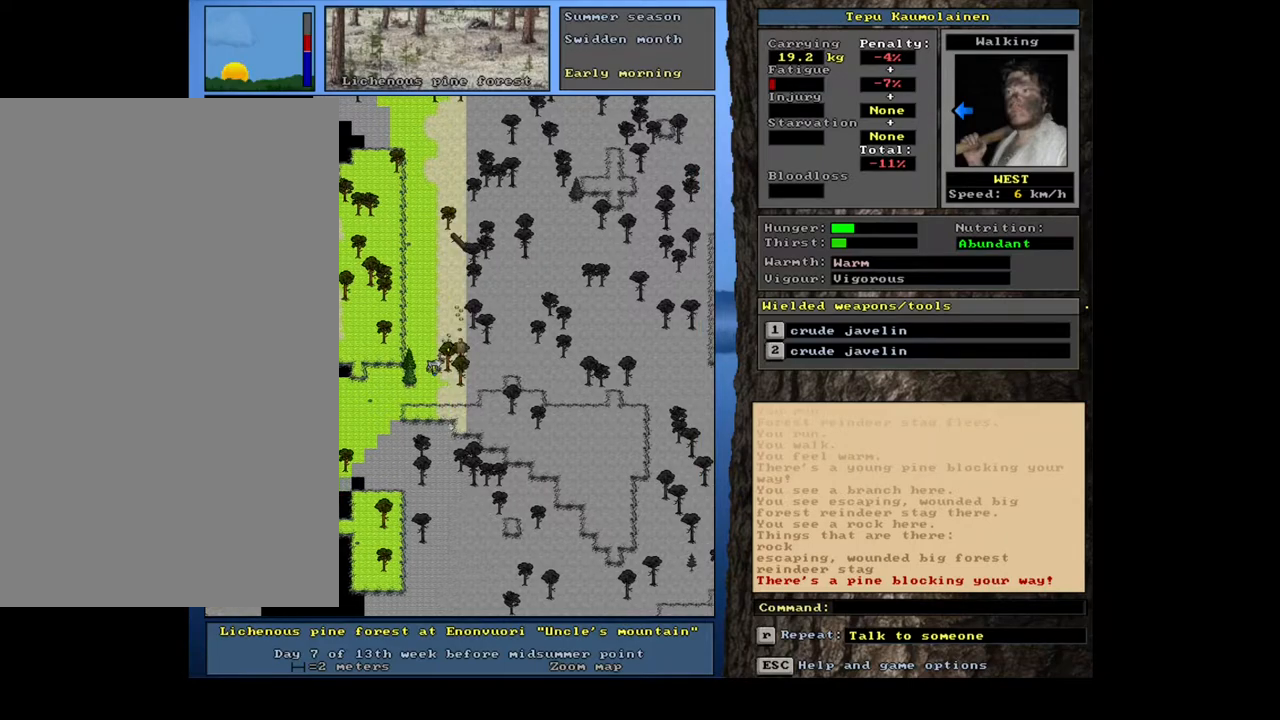
{"keys": [], "mouse": [], "events": [[50, "num6", "up"], [83, "ctrl_l", "up"]]}
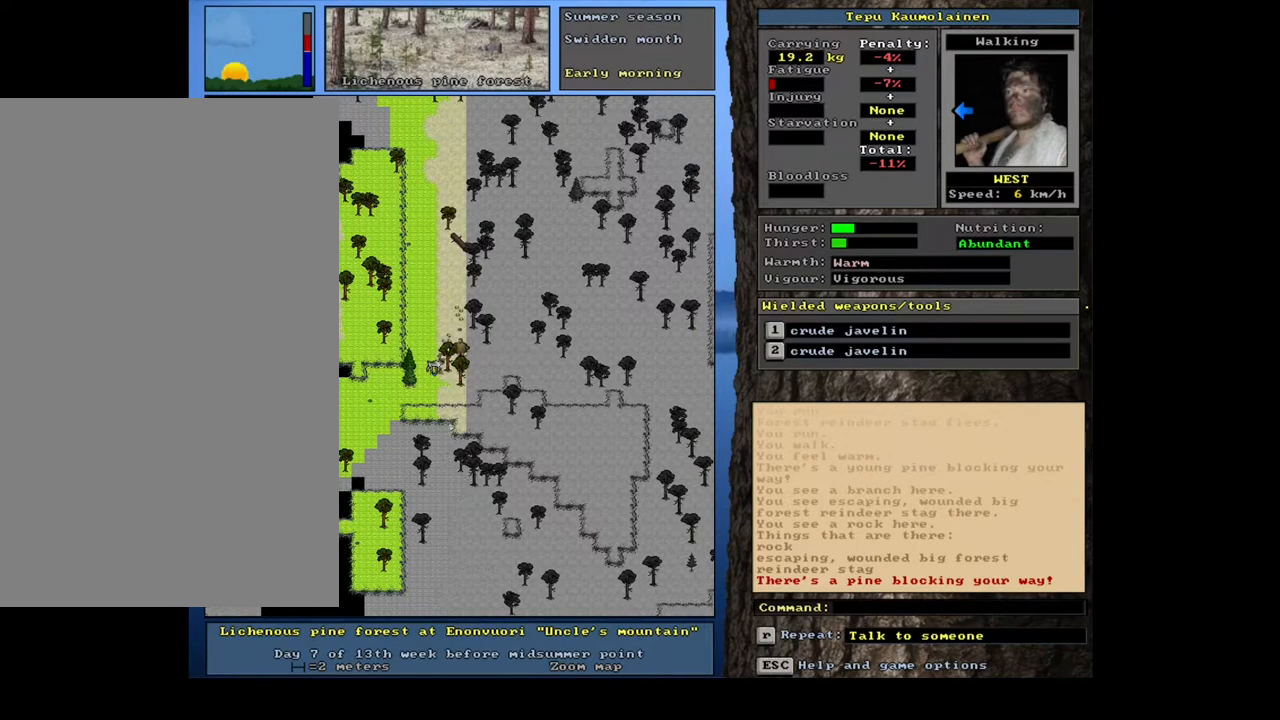
{"keys": [], "mouse": [], "events": [[133, "ctrl_l", "down"], [167, "ctrl_l", "up"], [367, ".", "down"], [467, ".", "up"]]}
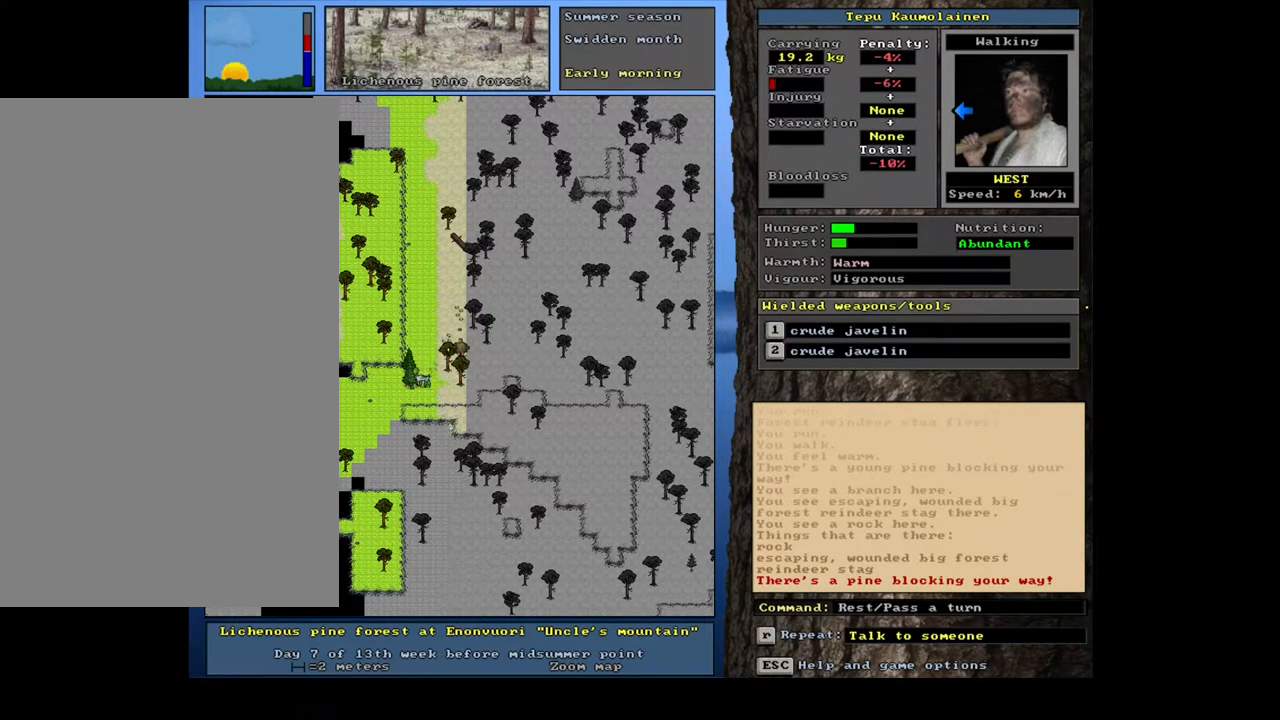
{"keys": ["ctrl_l"], "mouse": [], "events": [[150, "num4", "down"], [250, "num4", "up"], [500, "ctrl_l", "down"]]}
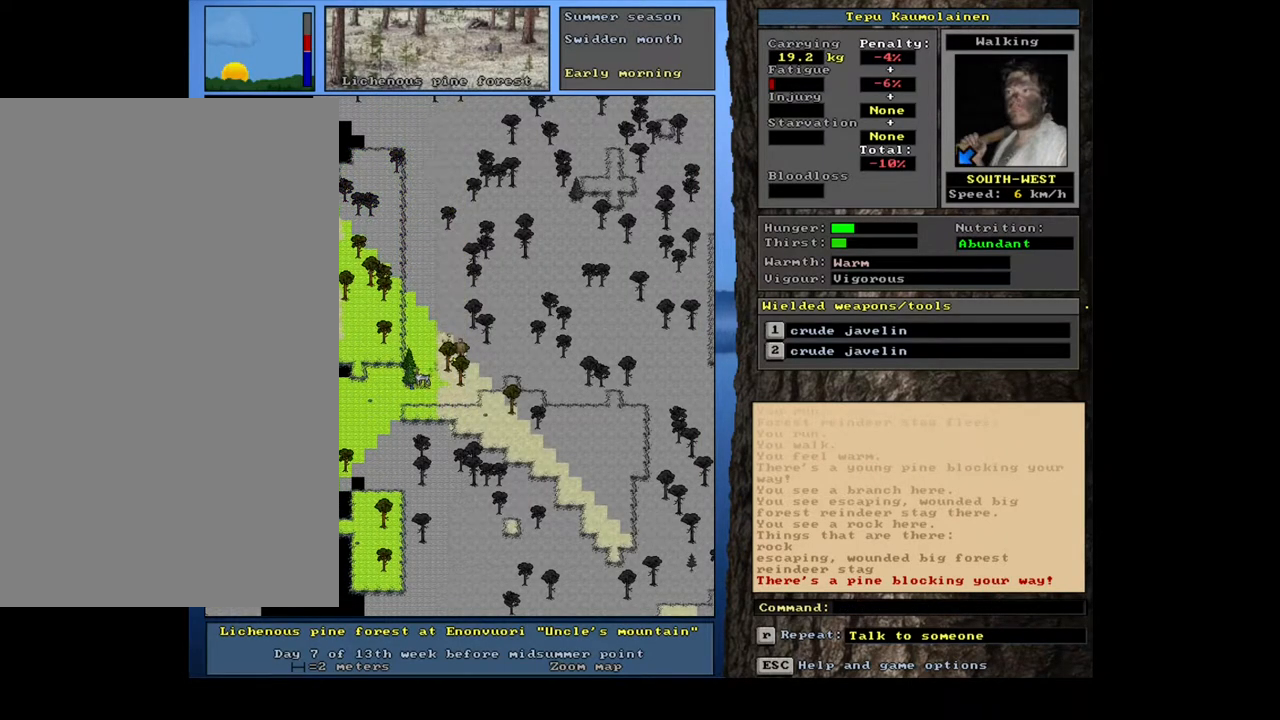
{"keys": ["ctrl_l"], "mouse": [], "events": [[100, "num1", "down"], [233, "num1", "up"], [417, "num1", "down"], [450, "num1", "up"]]}
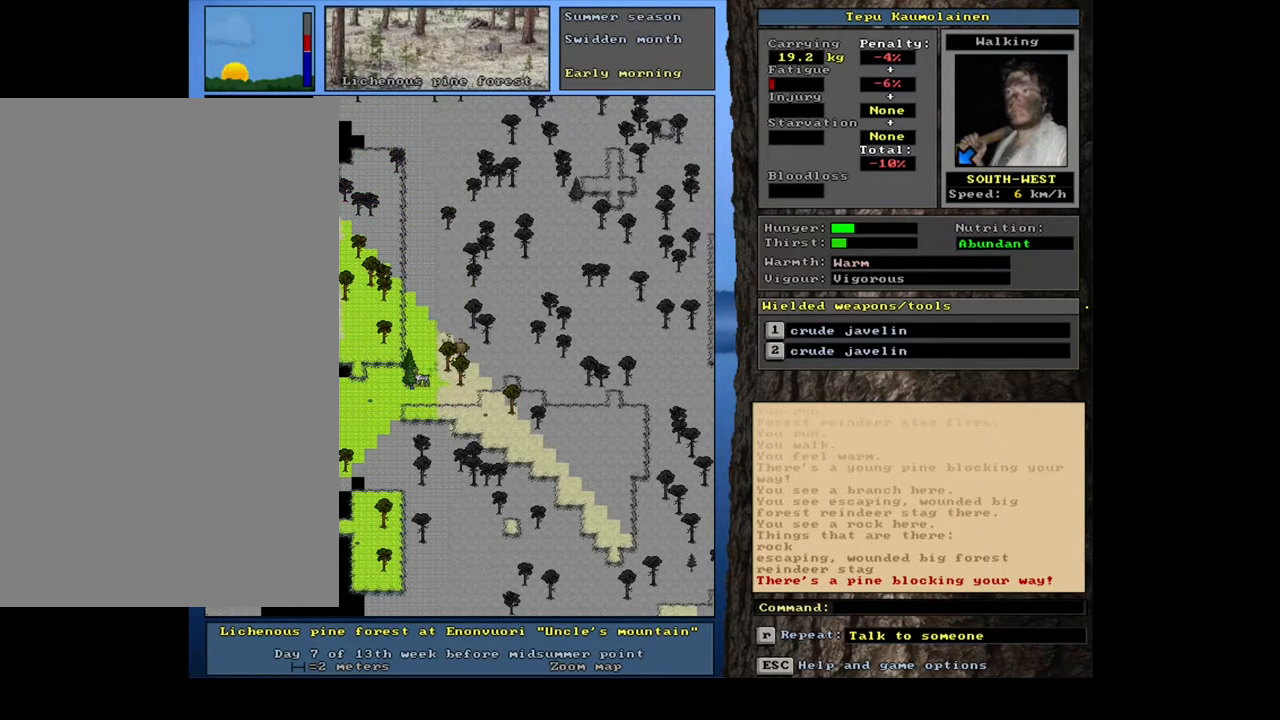
{"keys": ["ctrl_l"], "mouse": [], "events": [[67, "num2", "down"], [83, "num1", "down"], [100, "num2", "up"], [200, "num1", "up"]]}
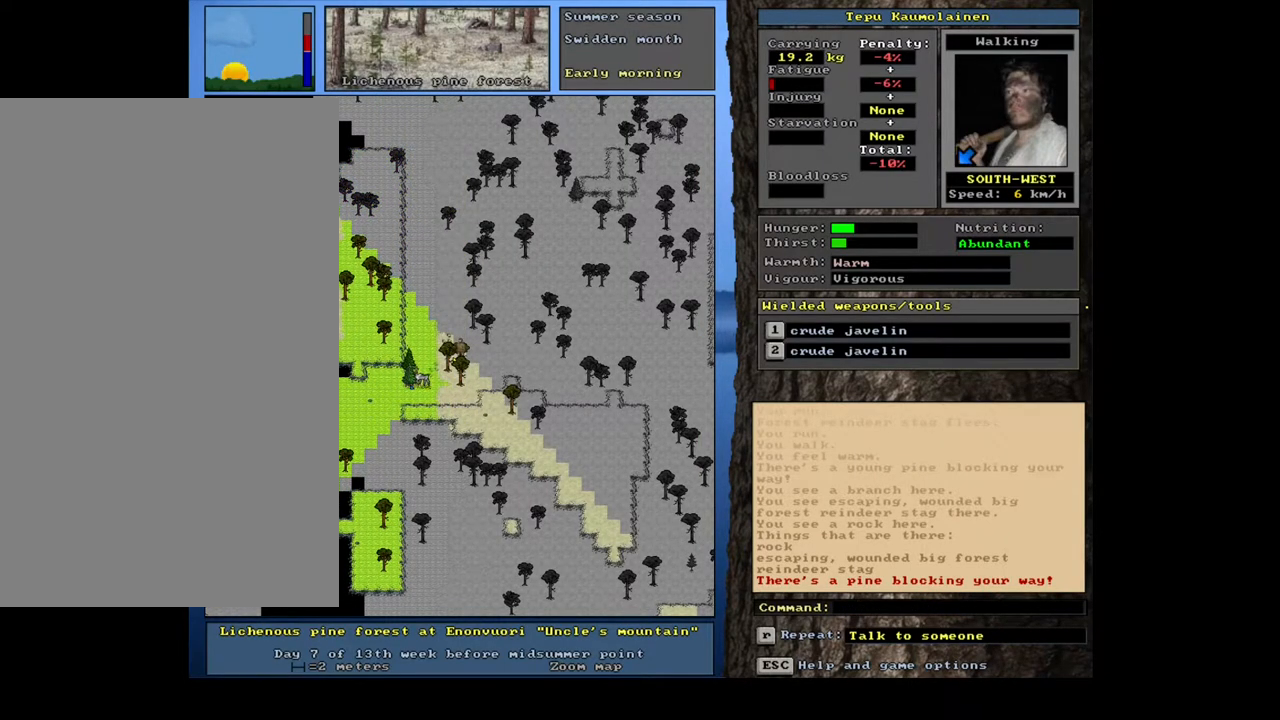
{"keys": ["ctrl_l", "num4"], "mouse": [], "events": [[417, "num4", "down"]]}
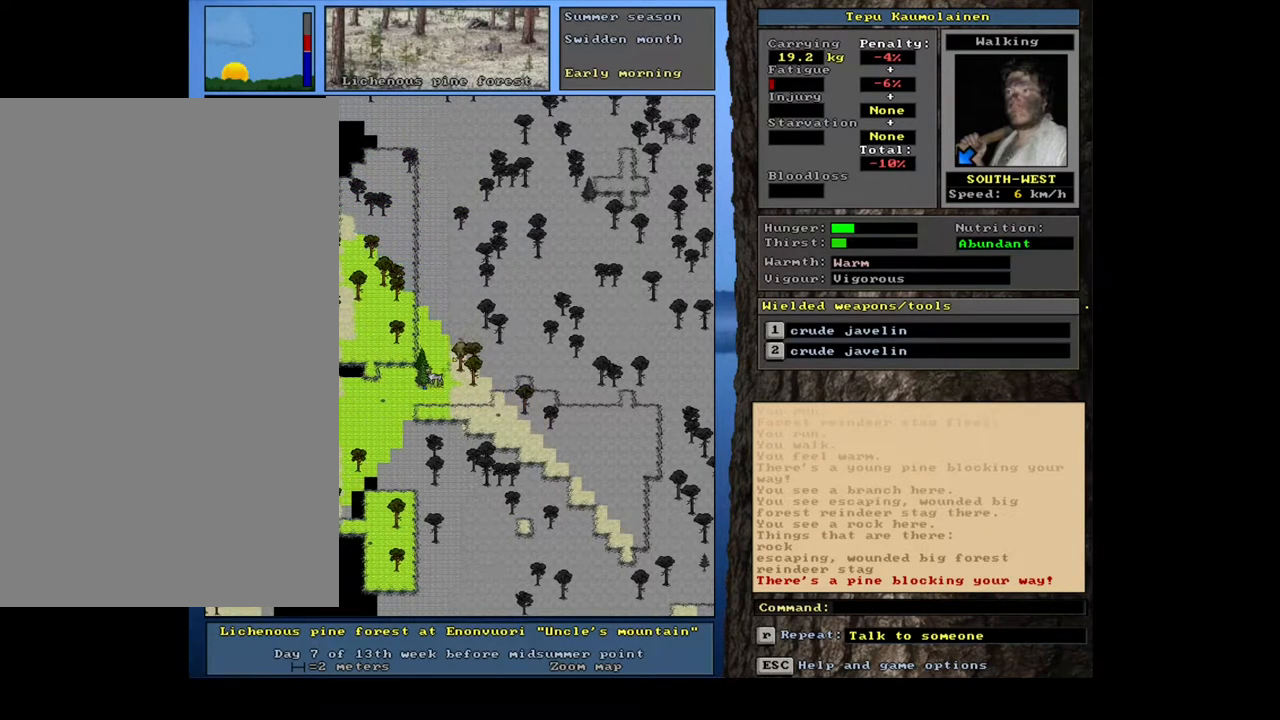
{"keys": ["ctrl_l"], "mouse": [], "events": [[50, "num4", "up"], [200, "num1", "down"], [350, "num1", "up"]]}
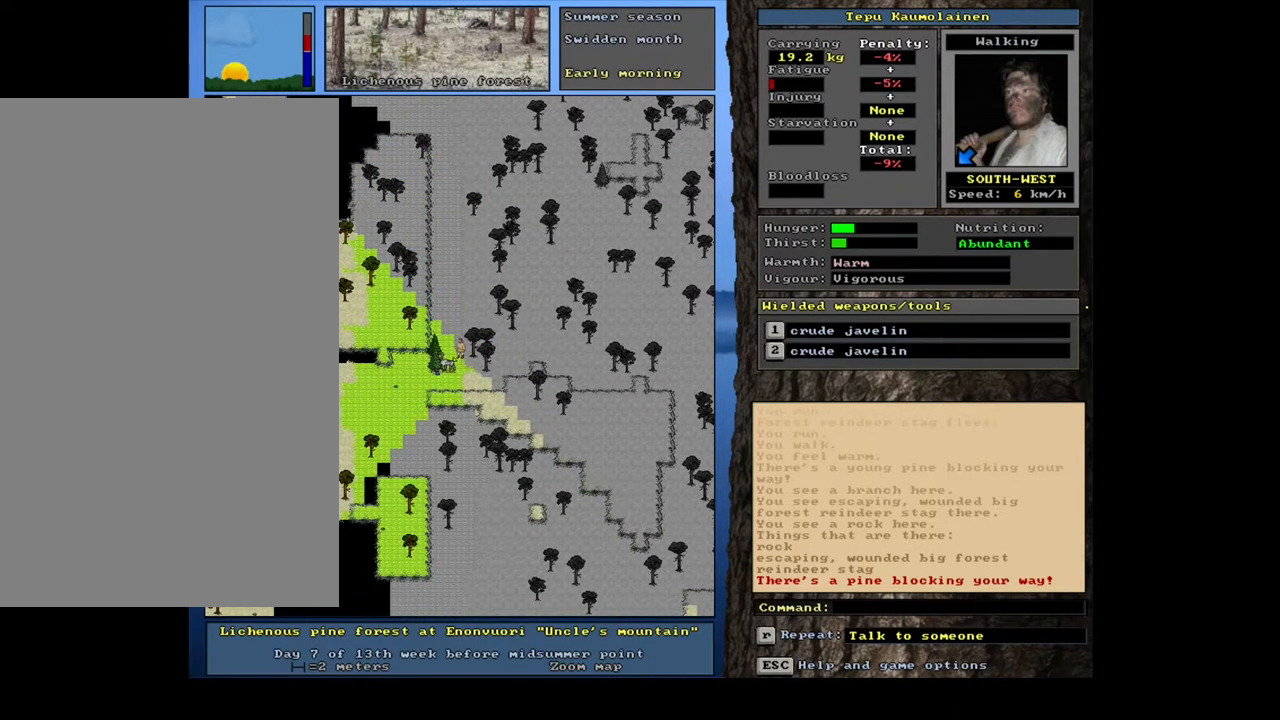
{"keys": [], "mouse": [], "events": [[350, "ctrl_l", "up"]]}
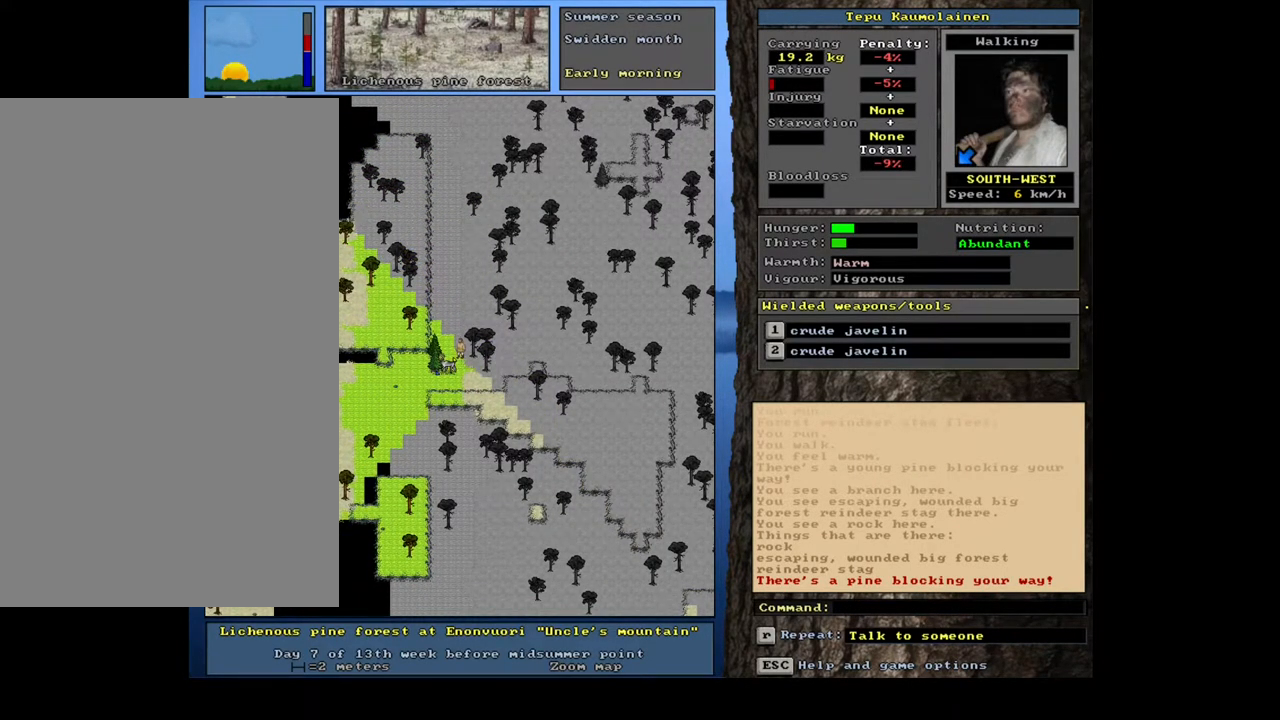
{"keys": ["h"], "mouse": [], "events": [[483, "h", "down"]]}
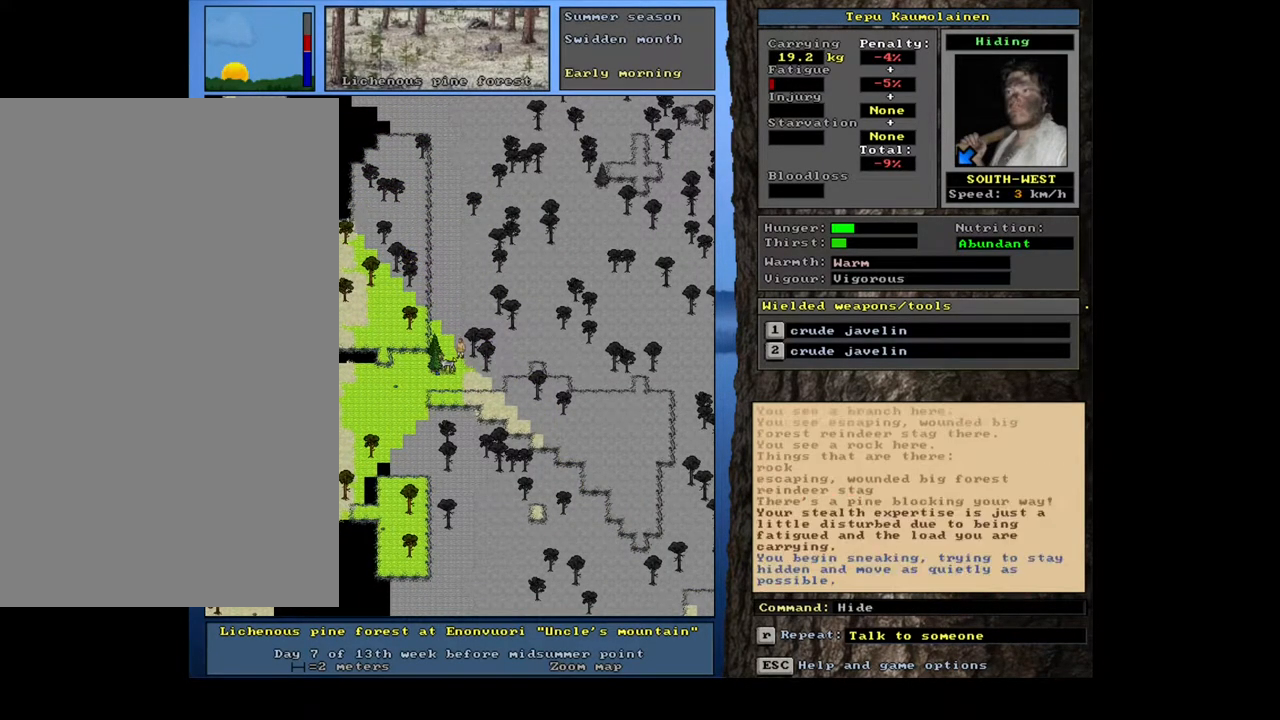
{"keys": [], "mouse": [], "events": [[67, "h", "up"]]}
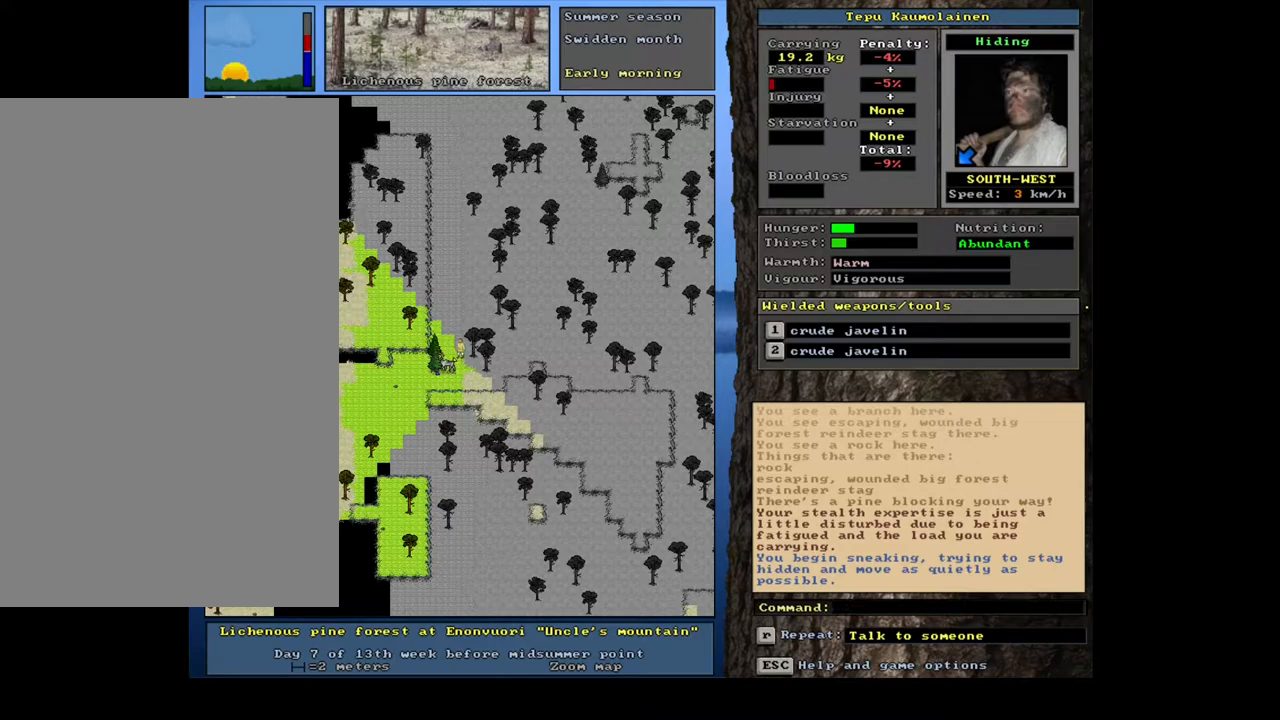
{"keys": [], "mouse": [], "events": []}
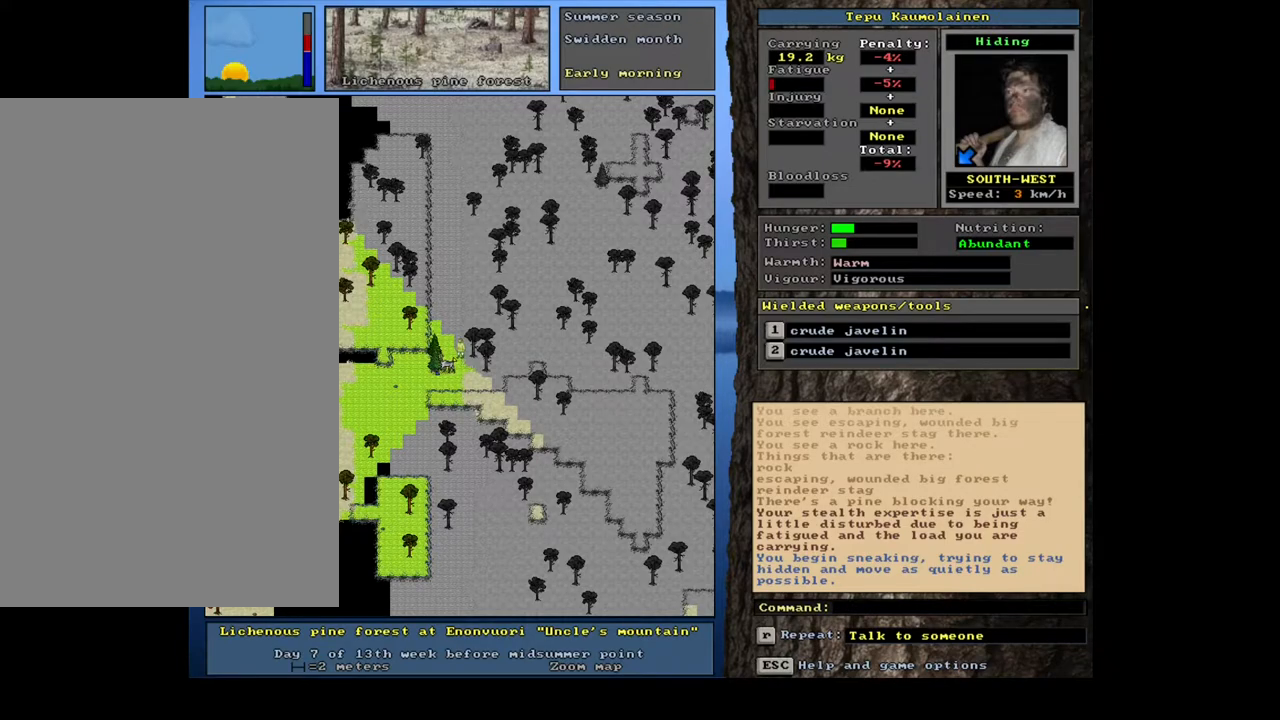
{"keys": [], "mouse": [], "events": []}
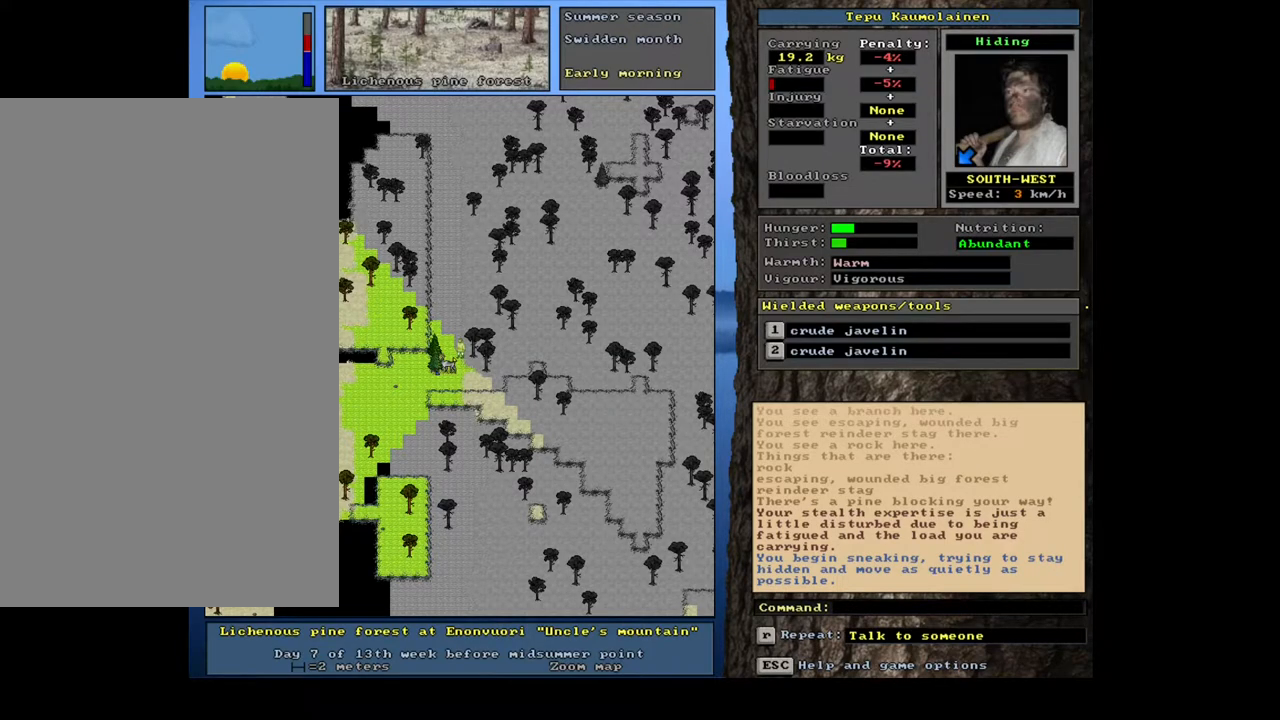
{"keys": [], "mouse": [], "events": []}
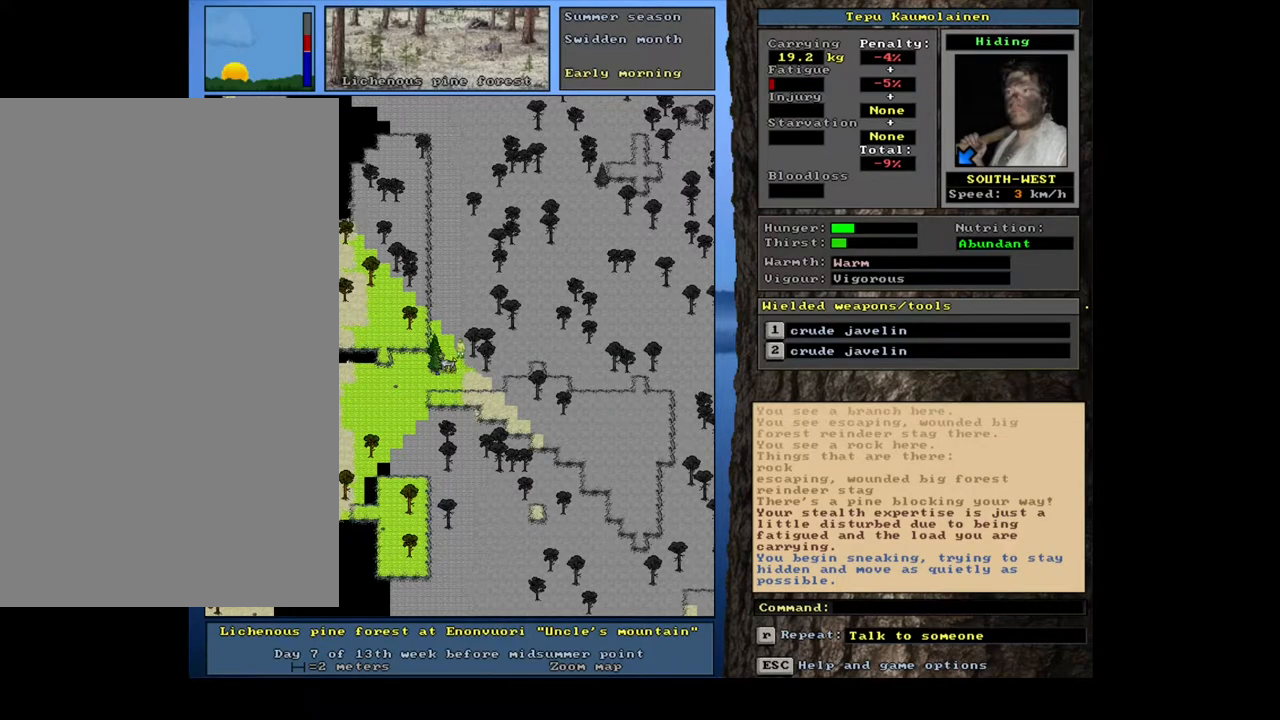
{"keys": [], "mouse": [], "events": [[167, "1", "down"], [300, "1", "up"]]}
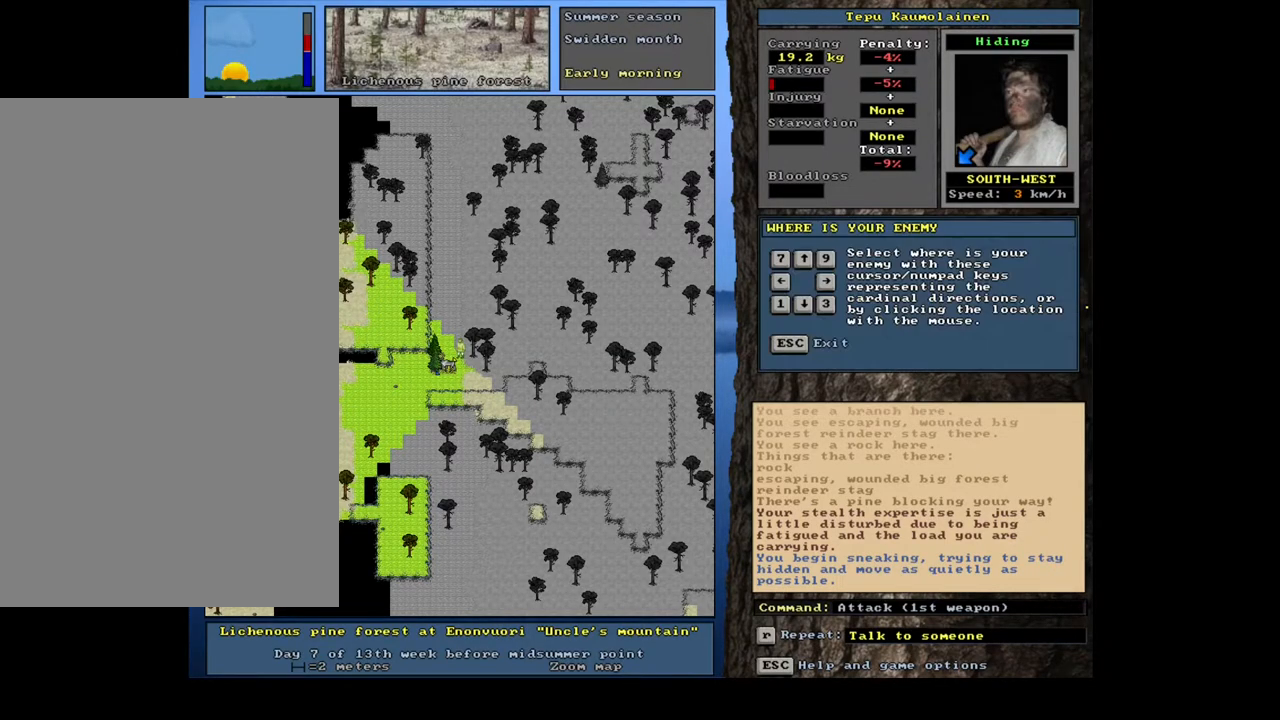
{"keys": ["1"], "mouse": [], "events": [[450, "1", "down"]]}
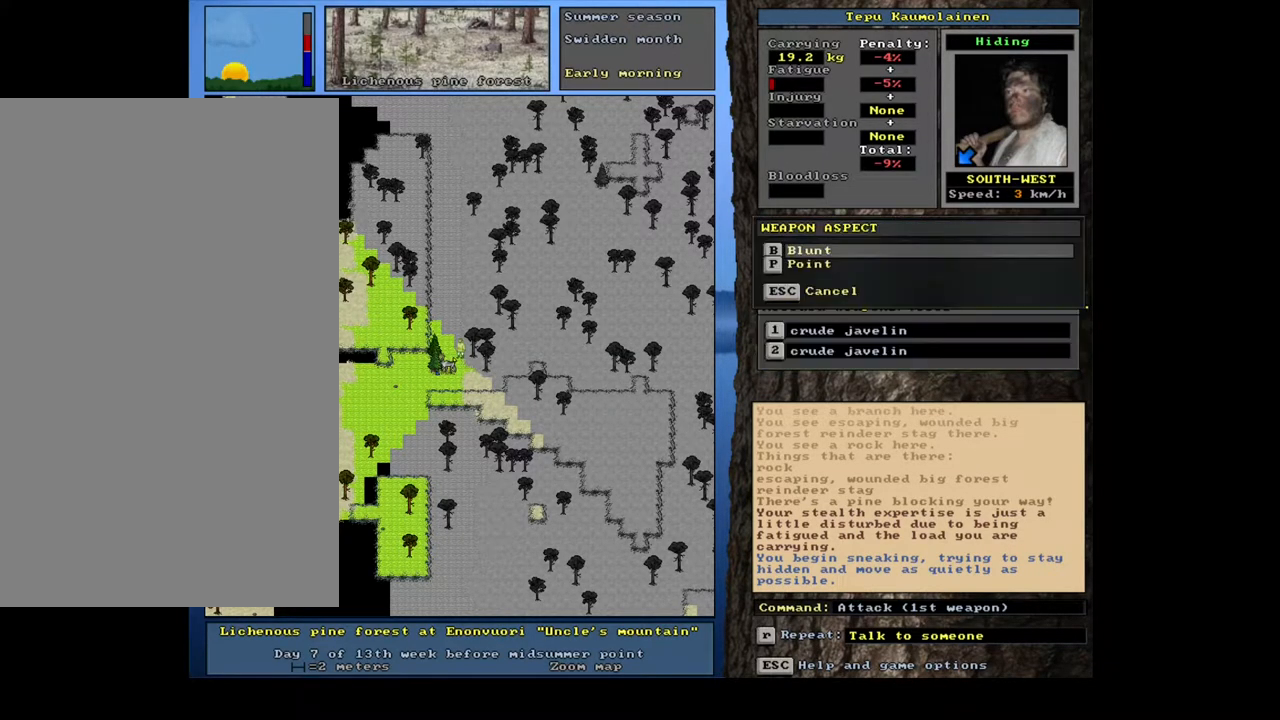
{"keys": [], "mouse": [], "events": [[67, "1", "up"]]}
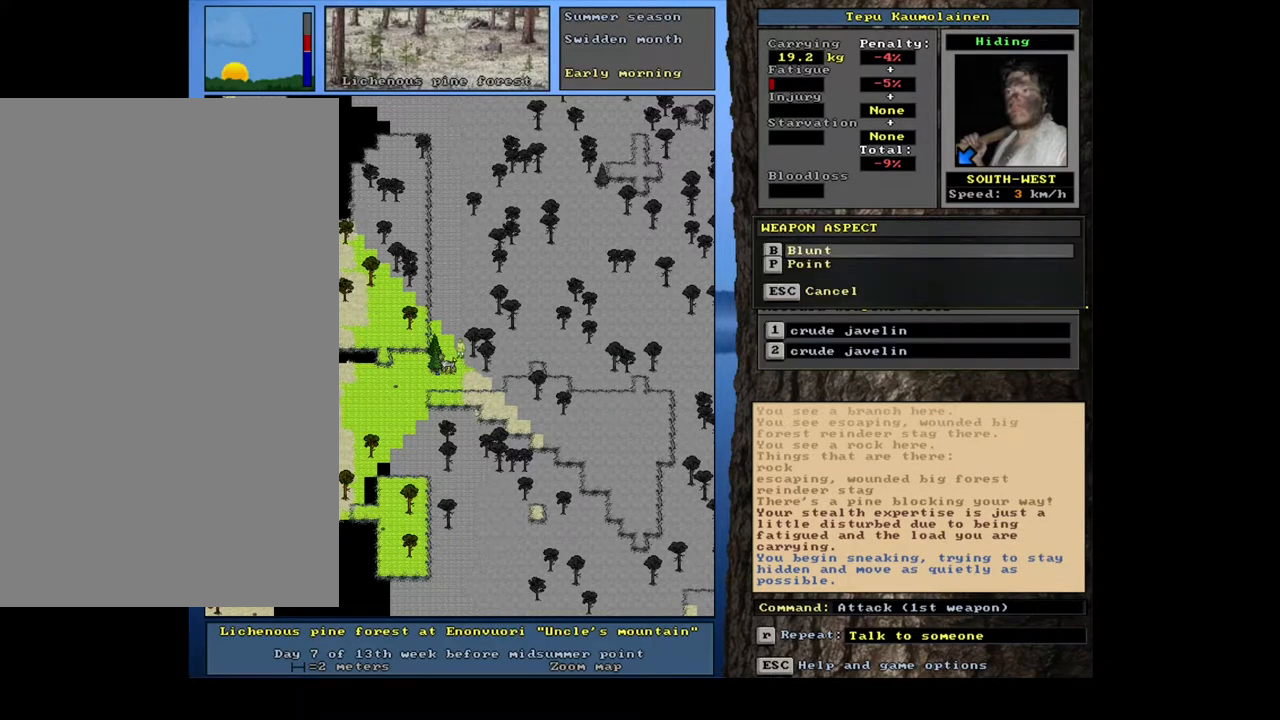
{"keys": ["b"], "mouse": [], "events": [[483, "b", "down"]]}
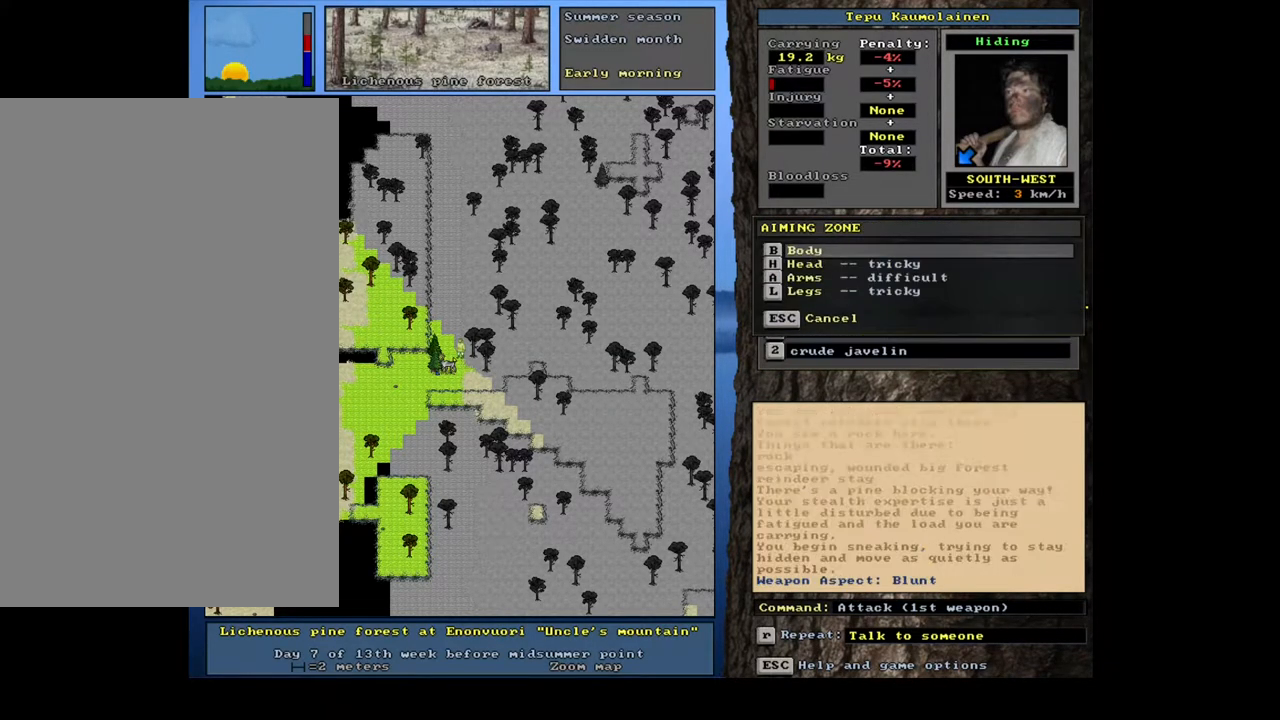
{"keys": [], "mouse": [], "events": [[67, "b", "up"]]}
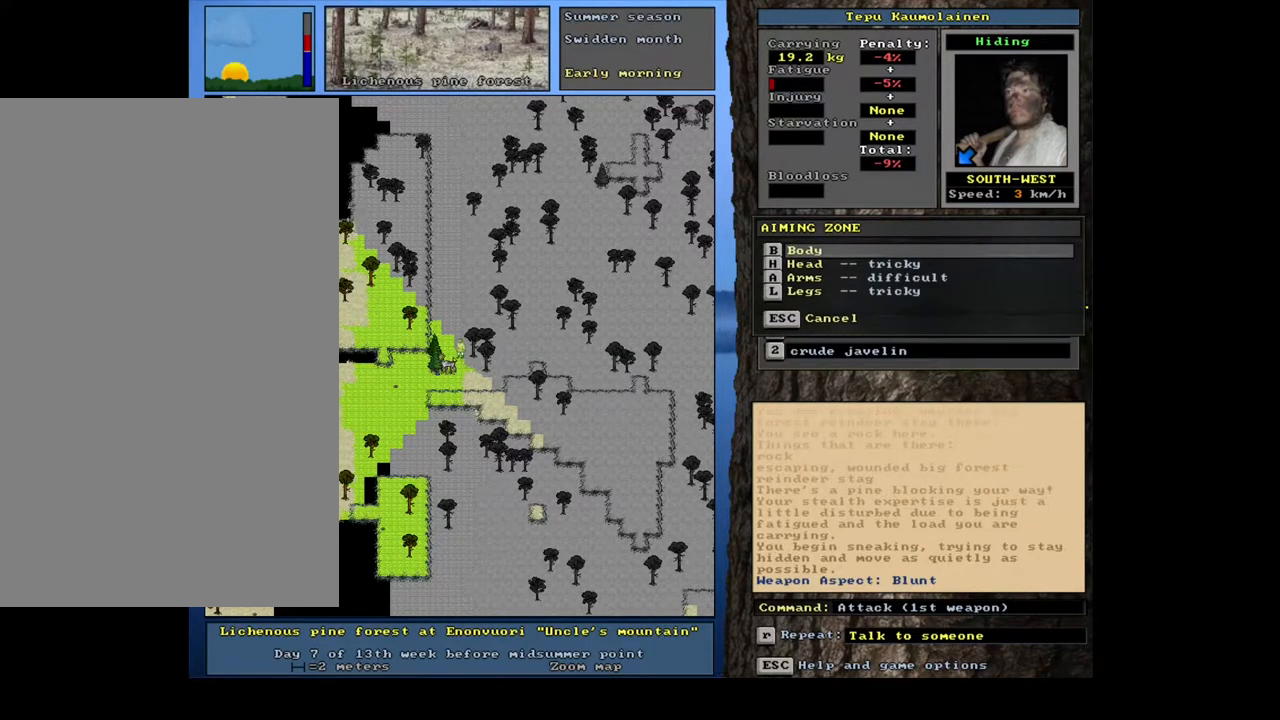
{"keys": [], "mouse": [], "events": [[50, "h", "down"], [133, "h", "up"]]}
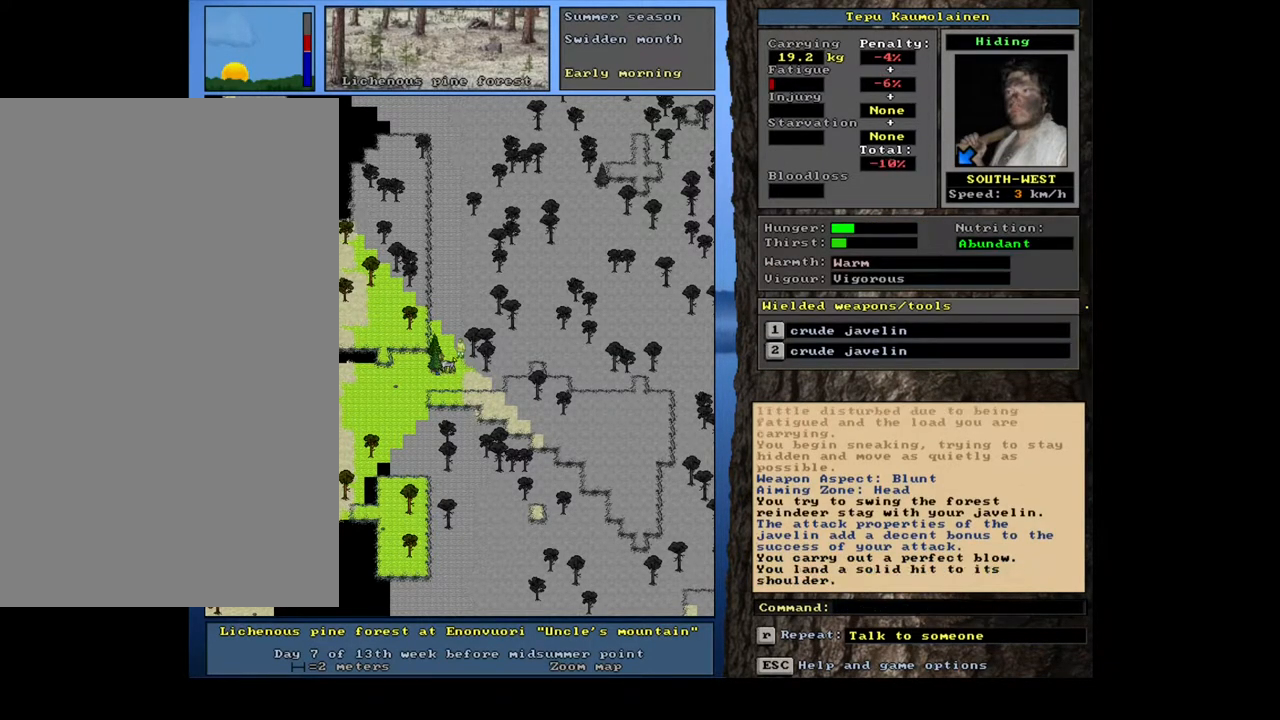
{"keys": [], "mouse": [], "events": []}
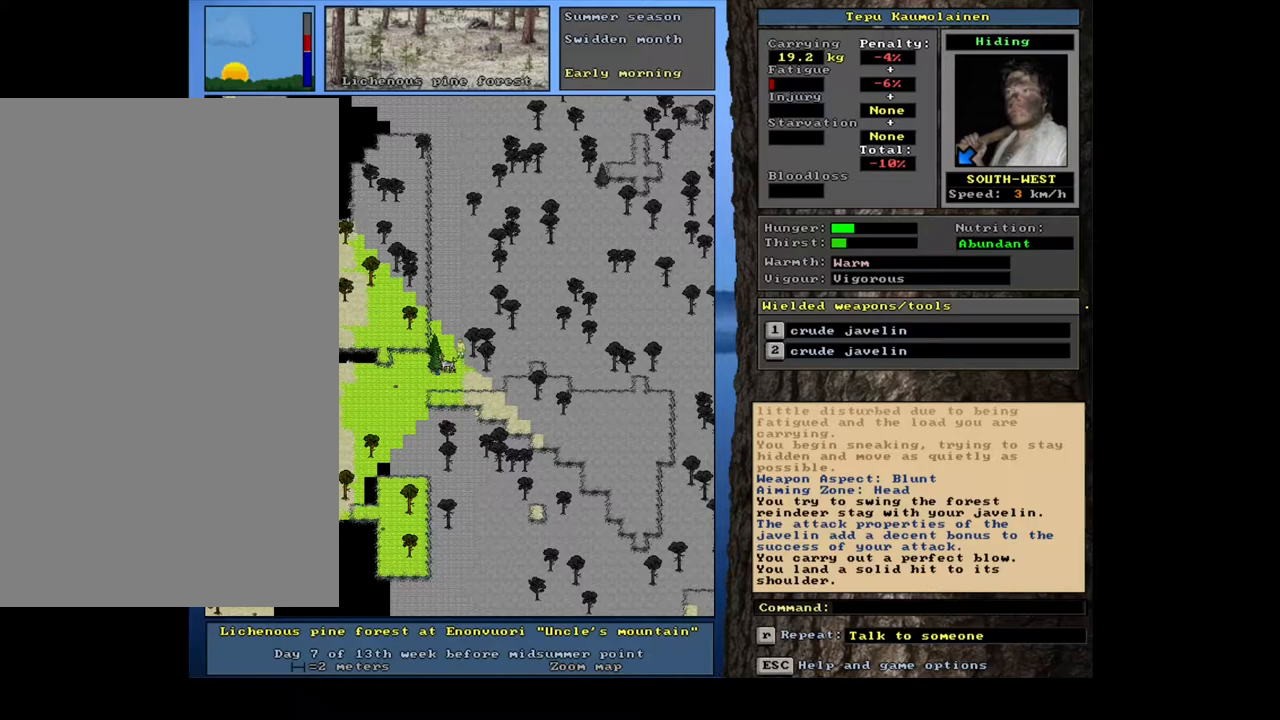
{"keys": ["1"], "mouse": [], "events": [[433, "1", "down"]]}
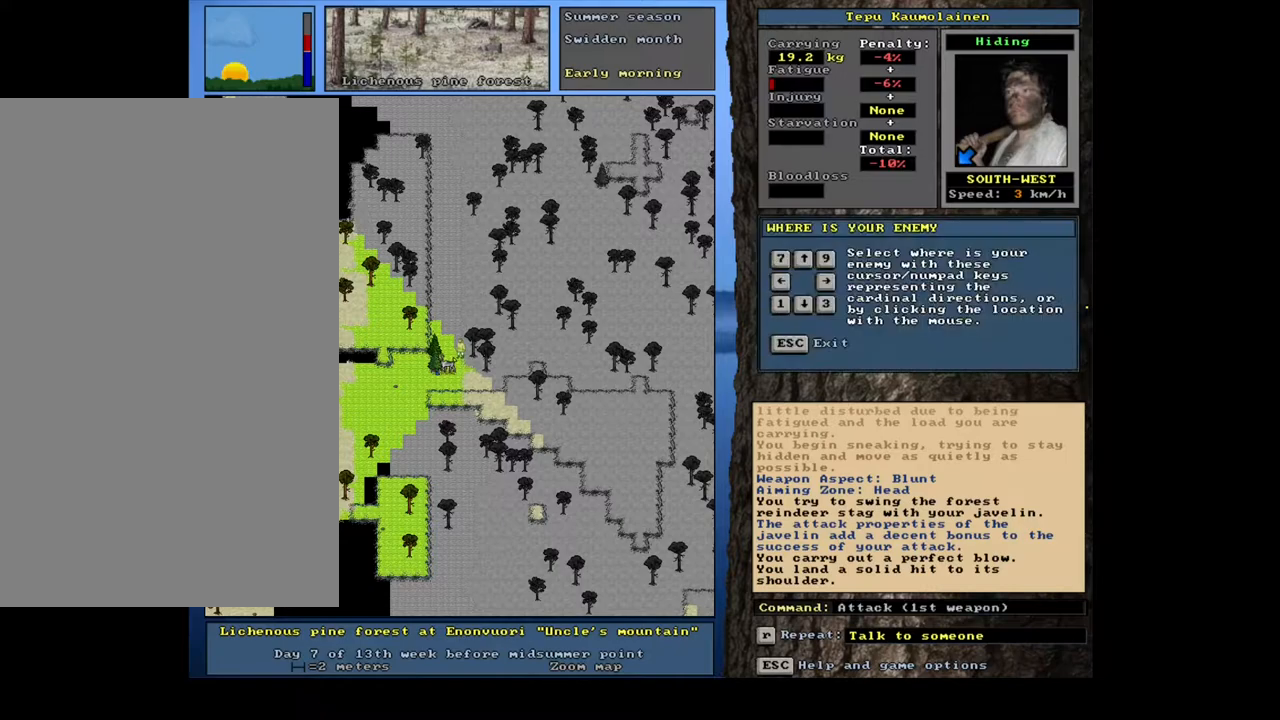
{"keys": ["1"], "mouse": [], "events": [[67, "1", "up"], [400, "1", "down"]]}
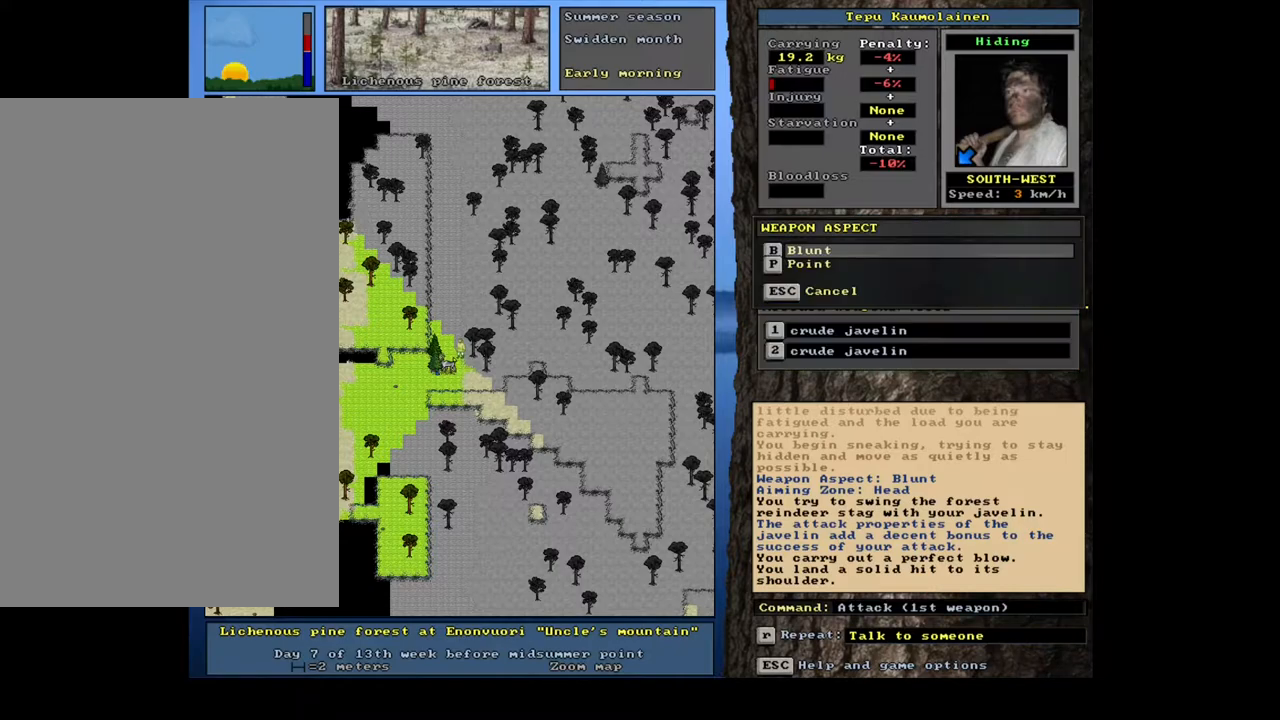
{"keys": [], "mouse": [], "events": [[33, "1", "up"], [333, "b", "down"], [383, "b", "up"]]}
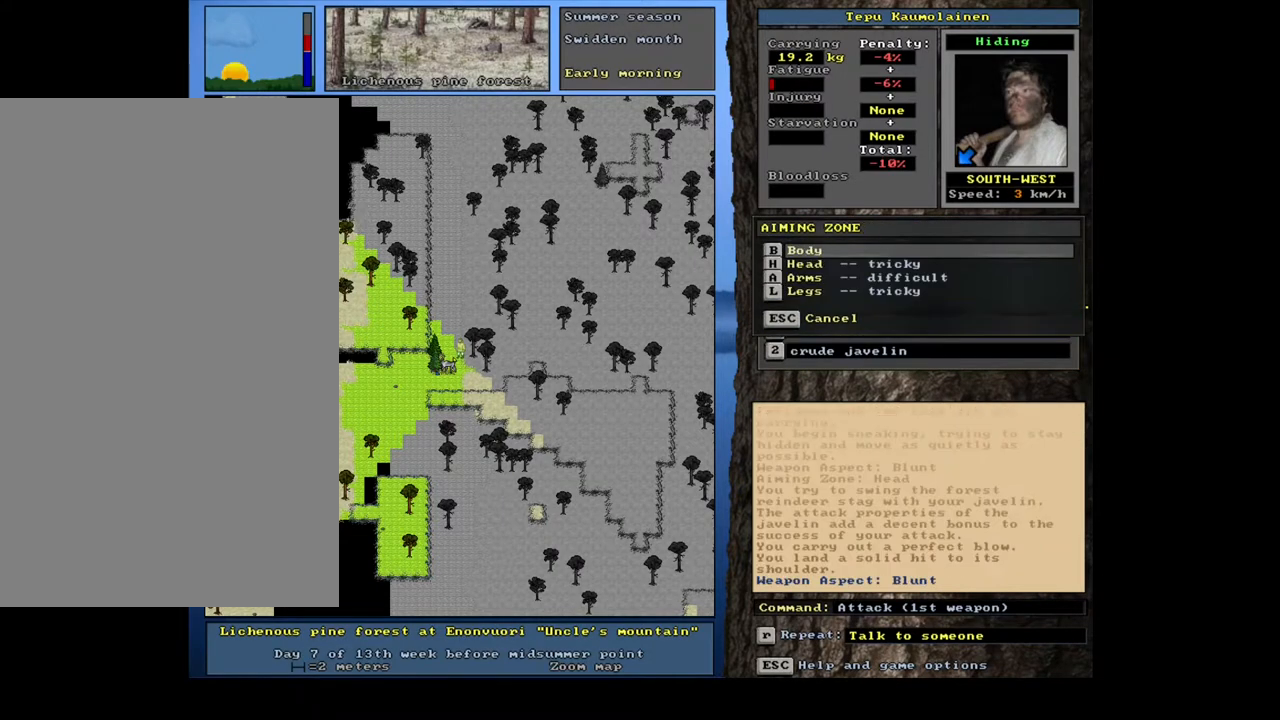
{"keys": [], "mouse": [], "events": [[167, "h", "down"], [217, "h", "up"]]}
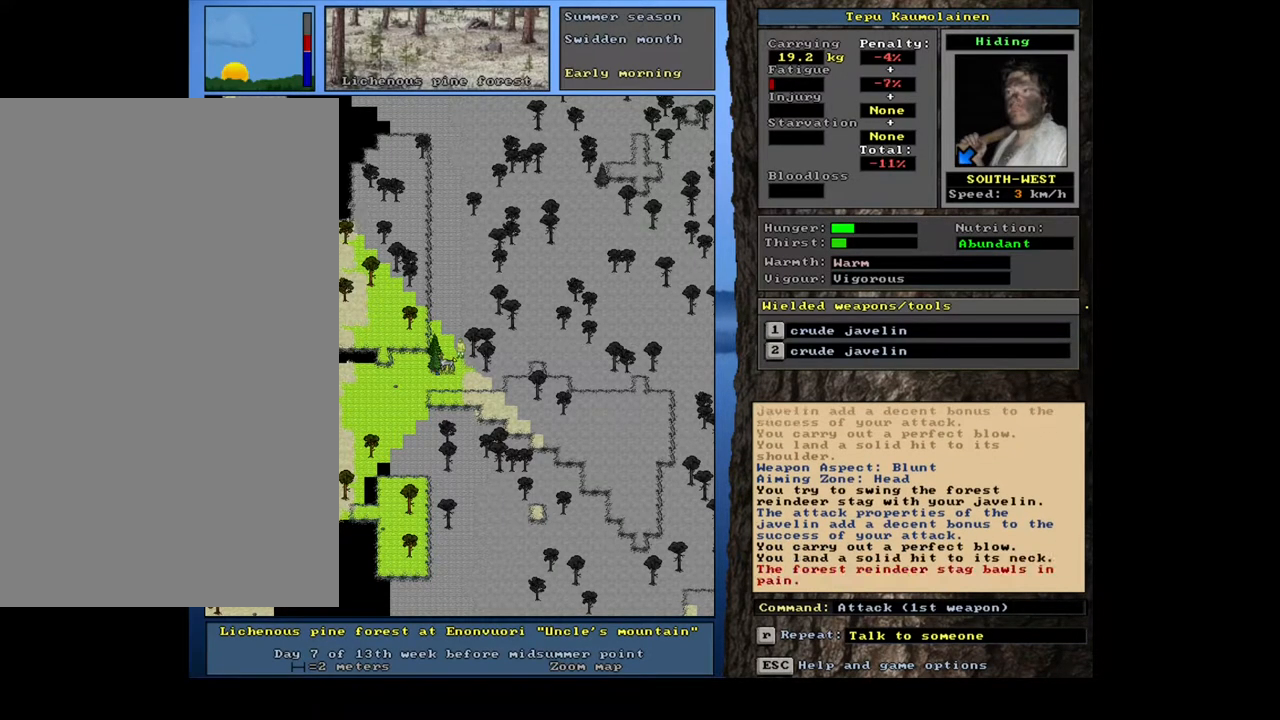
{"keys": [], "mouse": [], "events": []}
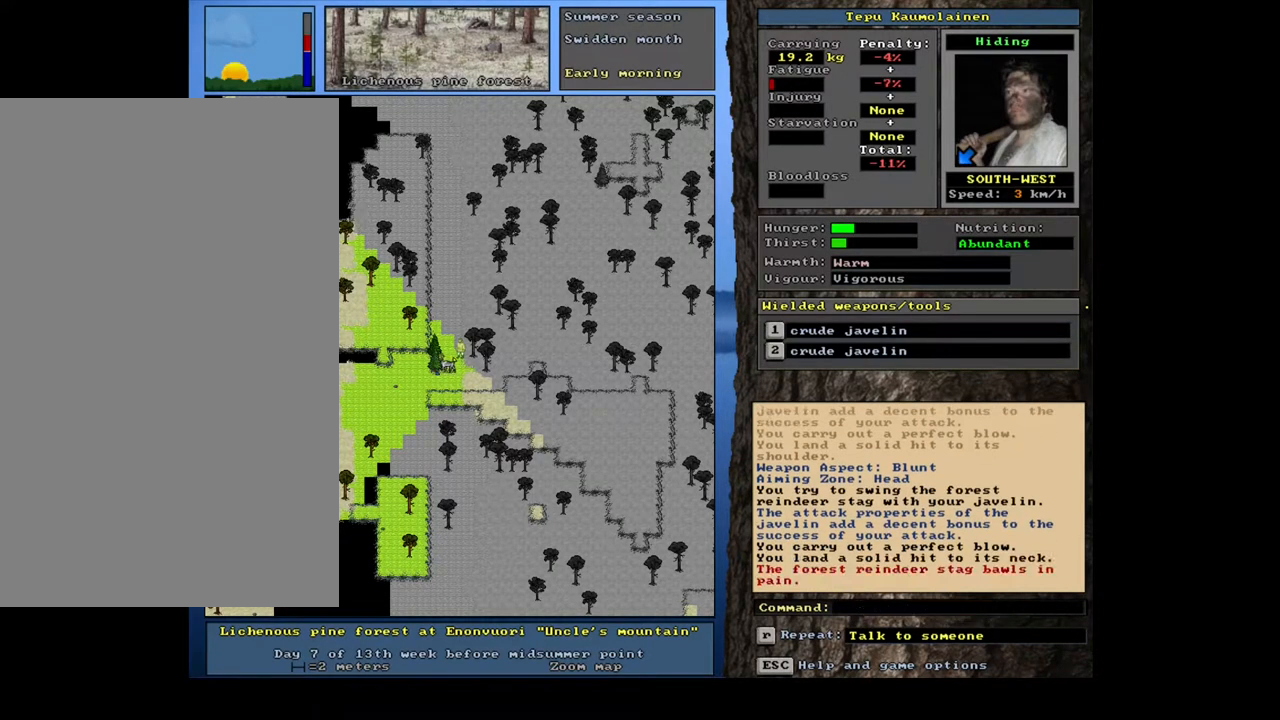
{"keys": [], "mouse": [], "events": []}